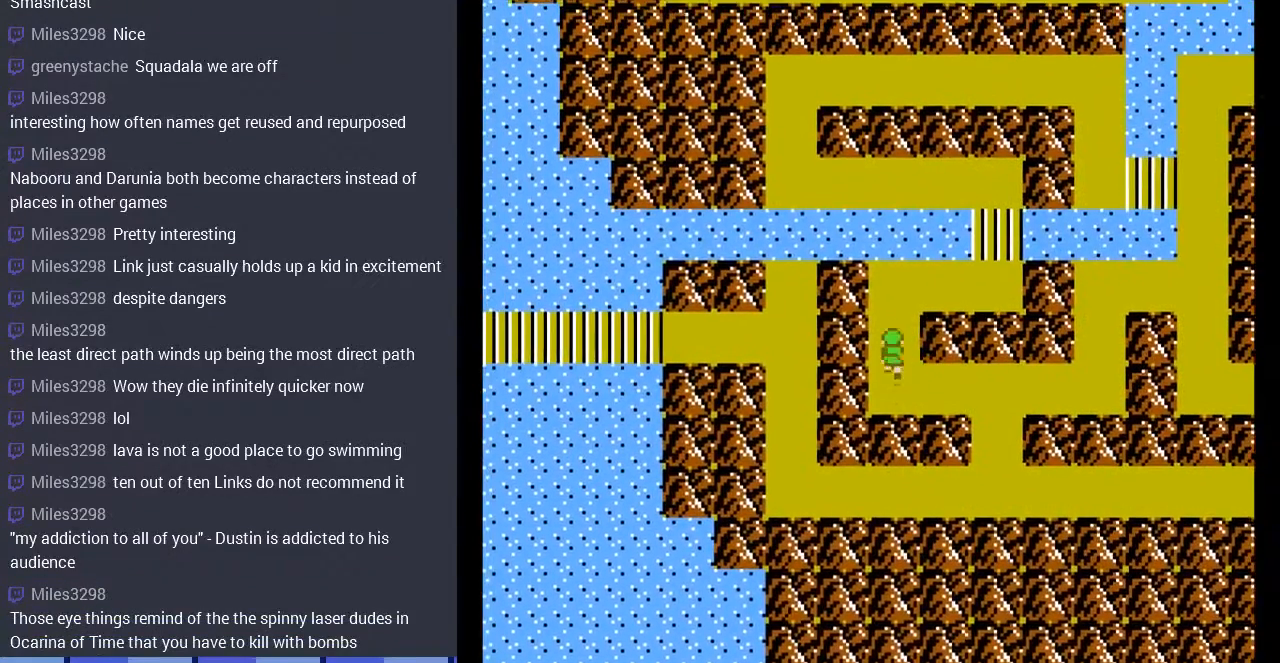
Gameplay with a controller (Nintendo layout); each line is a JSON object with the inputs held at the frame after it. "events" lists button and stick changes between this image and that frame as [ms after this image, input, new state], when the widget could be followed in between. Not read: L3 R3.
{"buttons": ["DPAD_RIGHT"], "events": [[233, "DPAD_RIGHT", "down"], [233, "DPAD_UP", "up"]]}
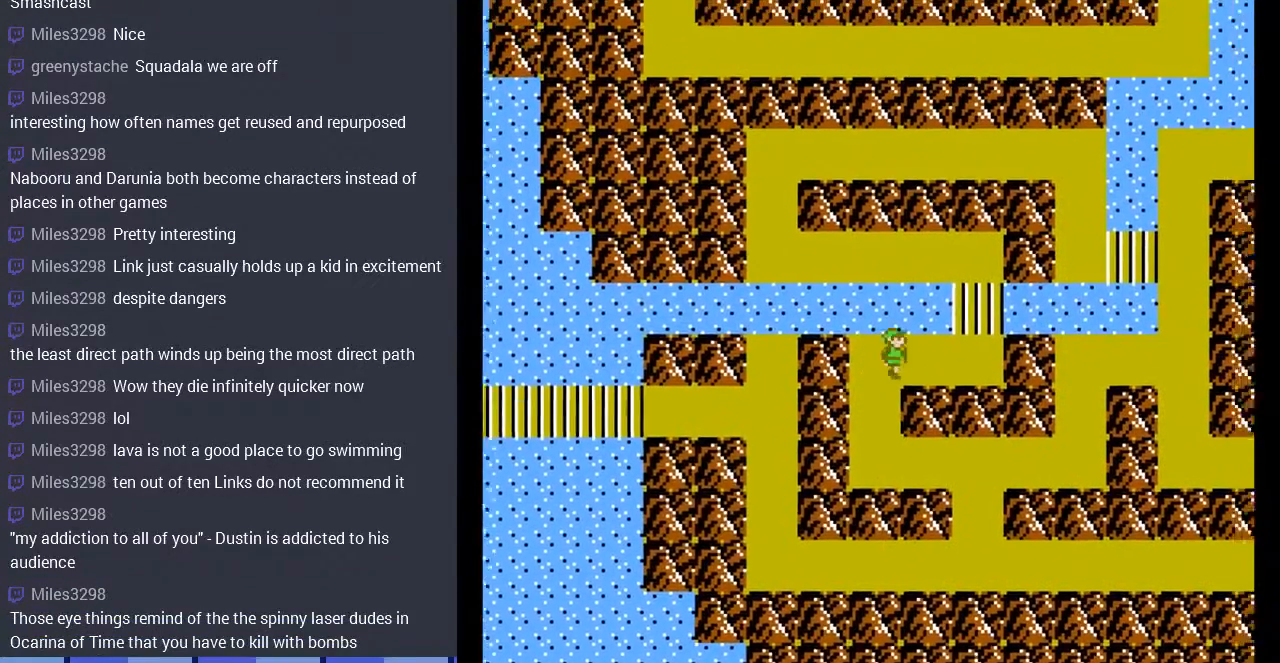
{"buttons": ["DPAD_UP"], "events": [[400, "DPAD_RIGHT", "up"], [400, "DPAD_UP", "down"]]}
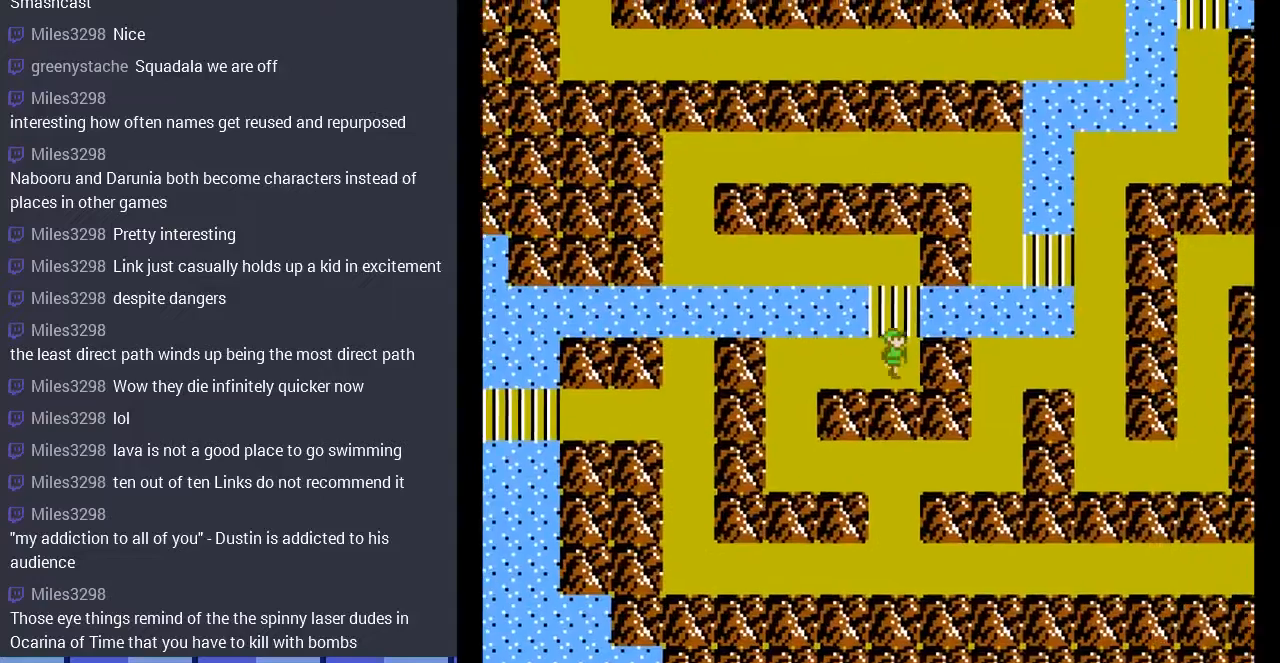
{"buttons": ["DPAD_LEFT"], "events": [[467, "DPAD_LEFT", "down"], [467, "DPAD_UP", "up"]]}
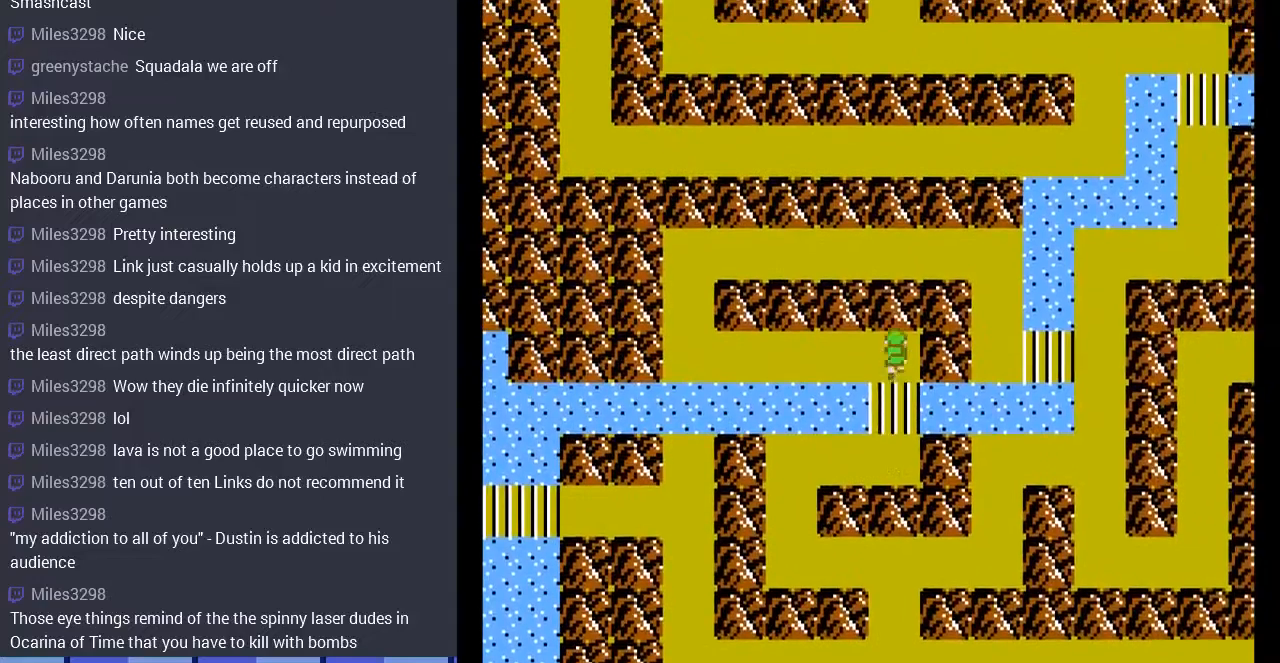
{"buttons": ["DPAD_LEFT"], "events": []}
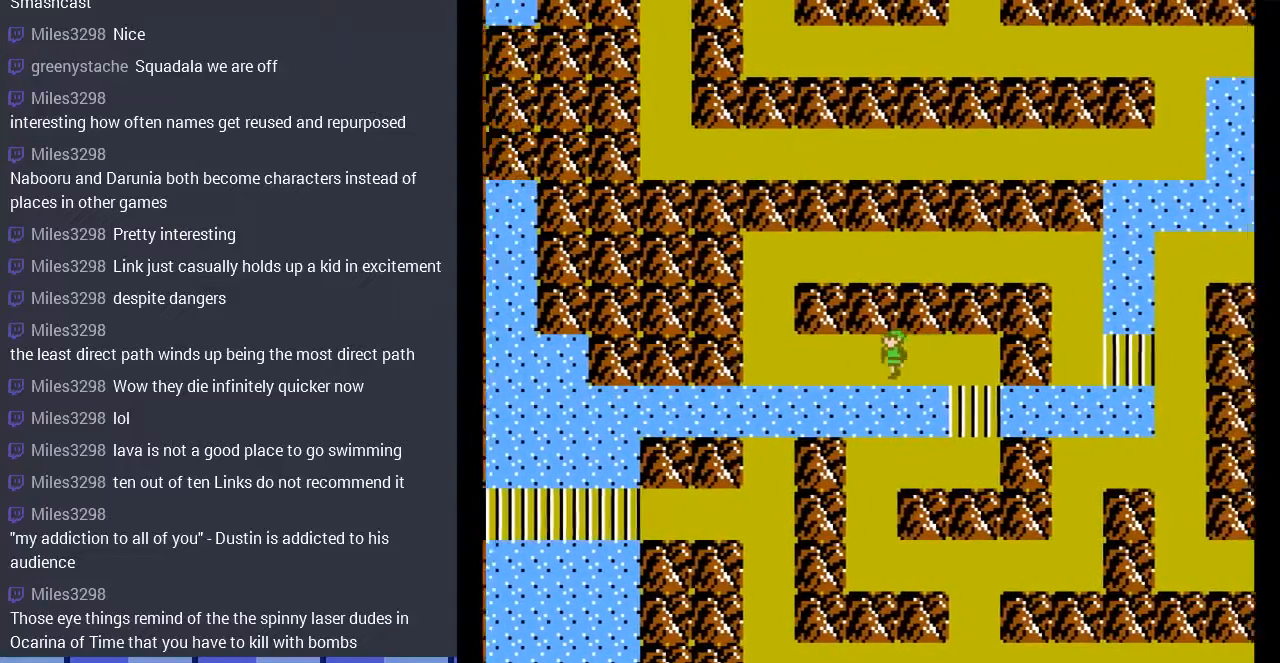
{"buttons": ["DPAD_LEFT"], "events": []}
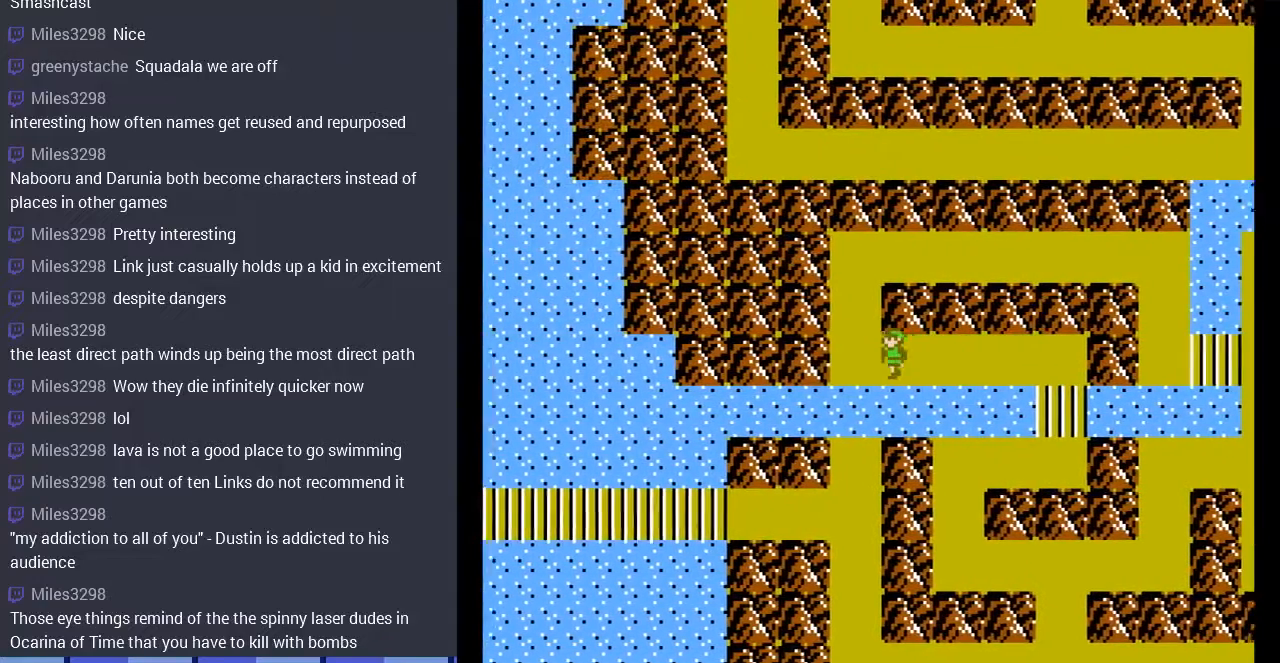
{"buttons": ["DPAD_UP"], "events": [[133, "DPAD_LEFT", "up"], [133, "DPAD_UP", "down"]]}
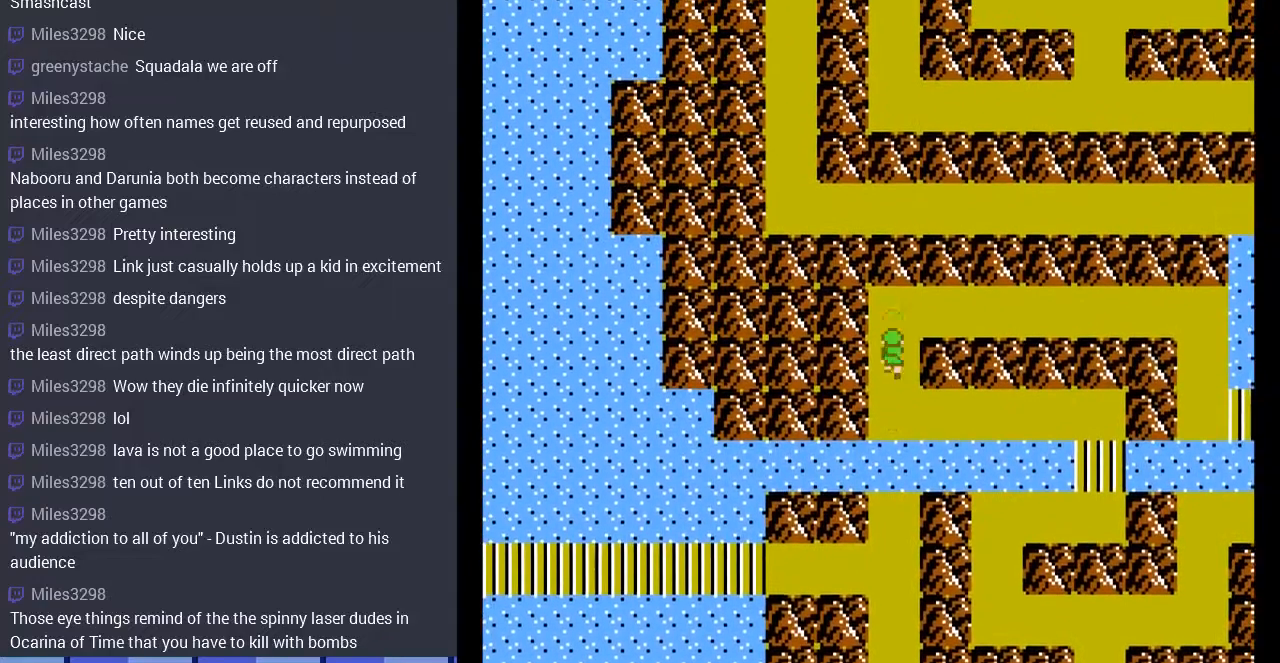
{"buttons": ["DPAD_RIGHT"], "events": [[67, "DPAD_RIGHT", "down"], [133, "DPAD_UP", "up"]]}
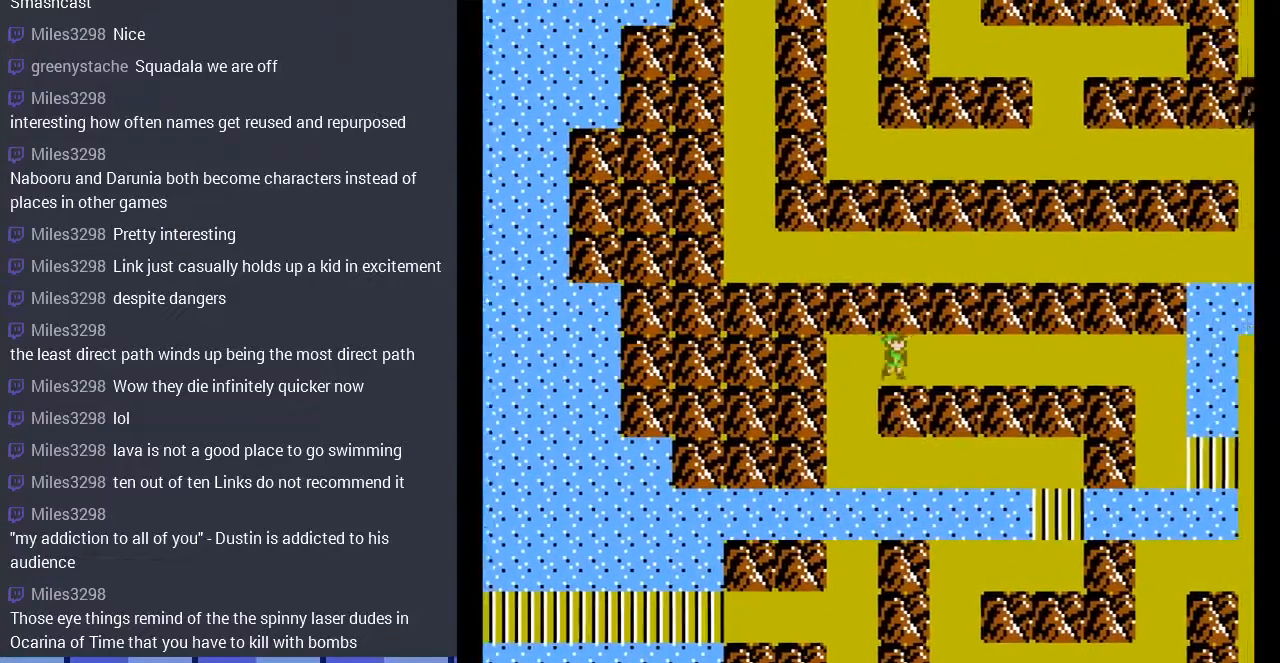
{"buttons": ["DPAD_RIGHT"], "events": []}
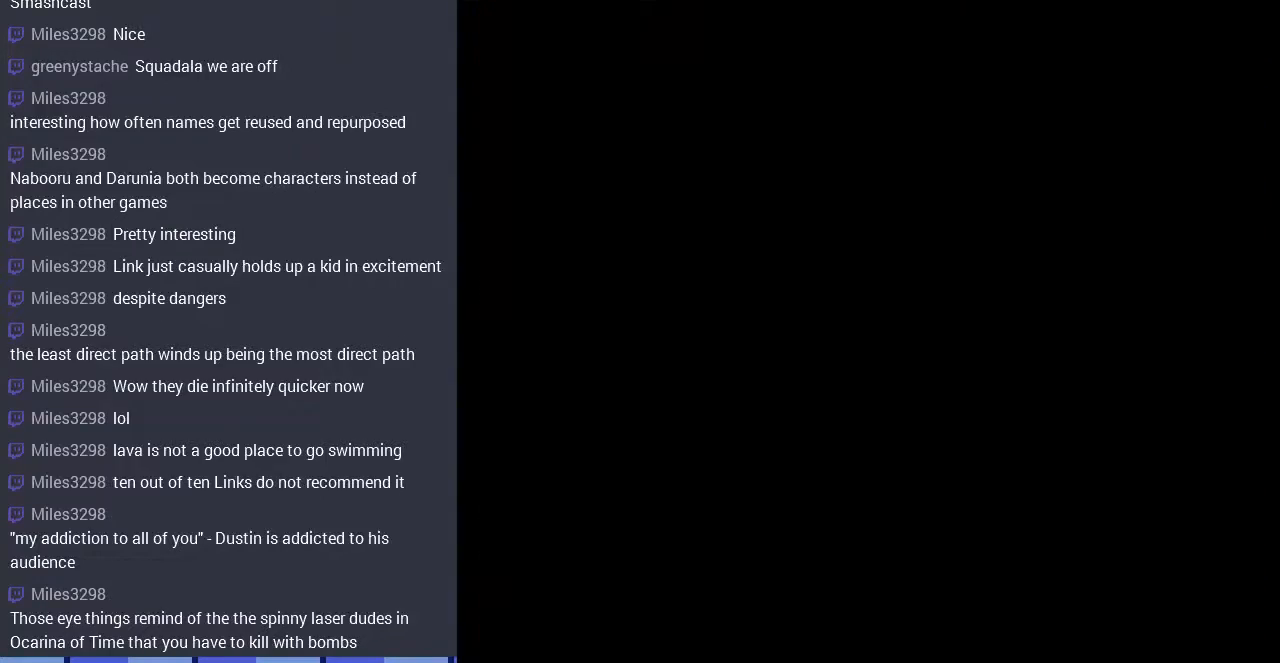
{"buttons": [], "events": [[200, "DPAD_RIGHT", "up"]]}
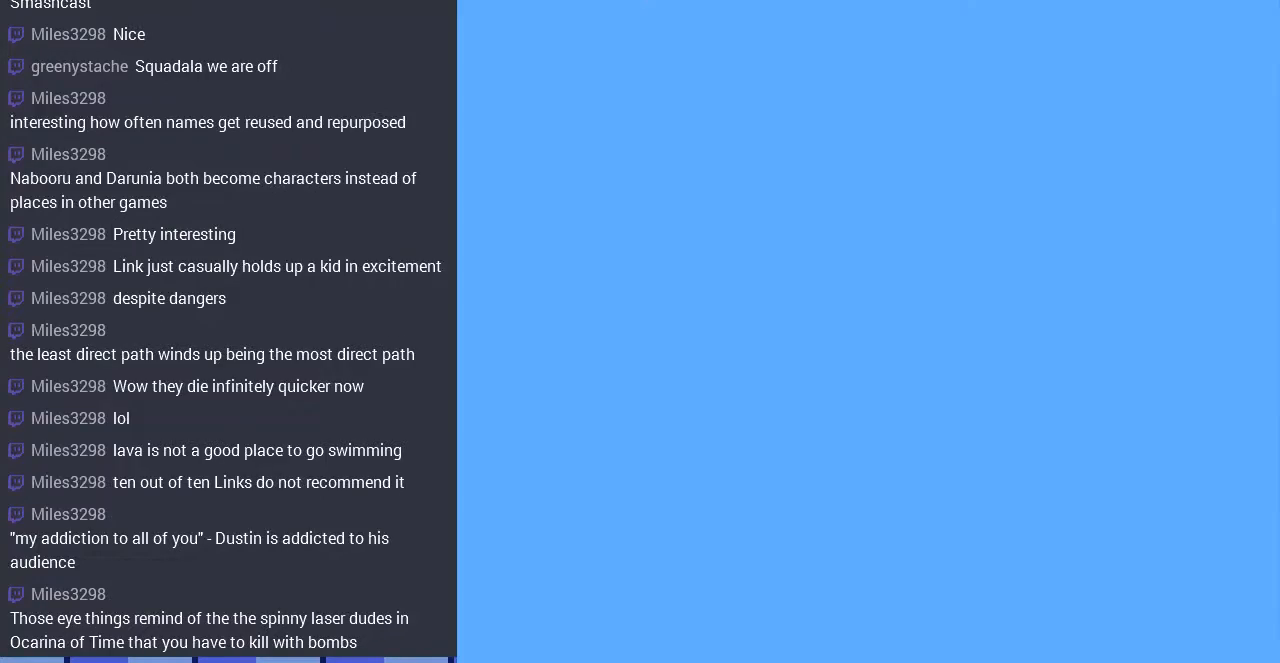
{"buttons": ["DPAD_LEFT"], "events": [[267, "DPAD_LEFT", "down"]]}
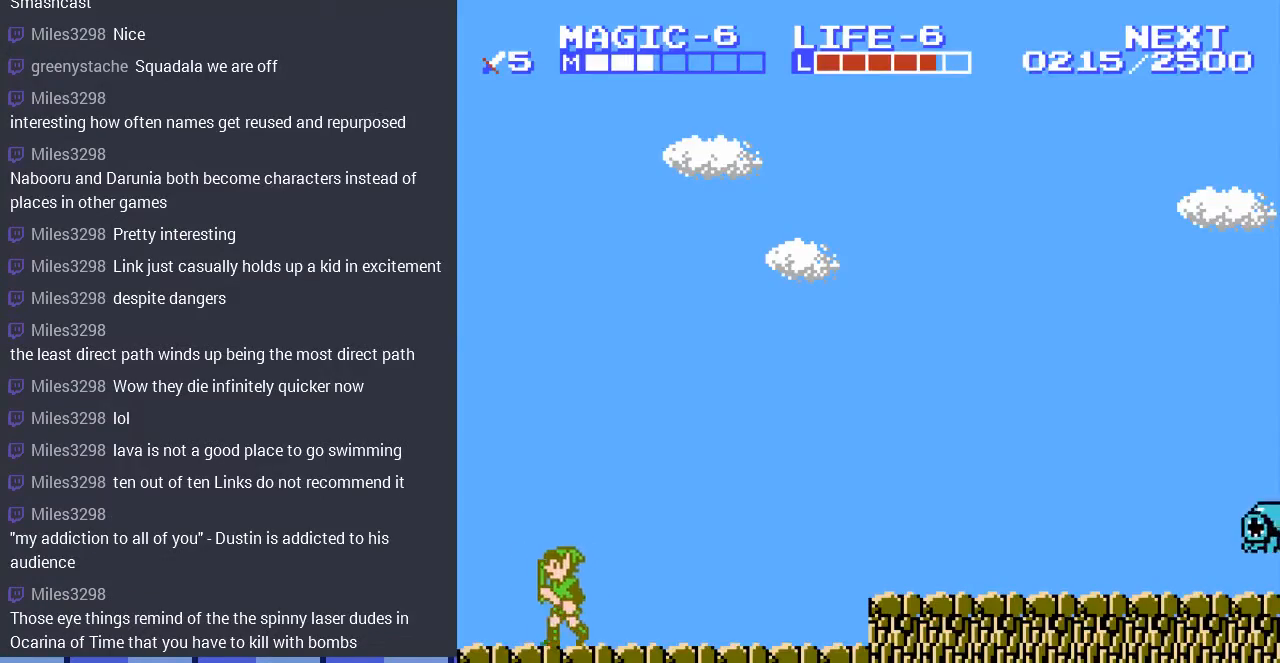
{"buttons": [], "events": [[467, "DPAD_LEFT", "up"]]}
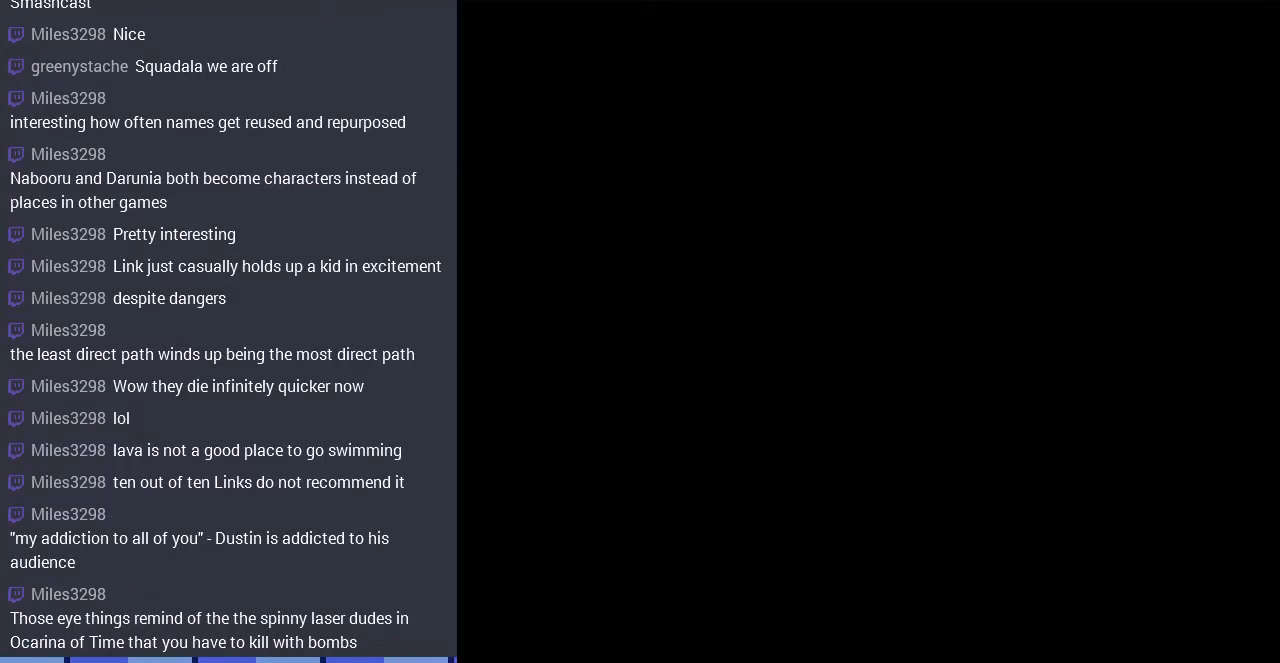
{"buttons": ["DPAD_LEFT"], "events": [[300, "DPAD_LEFT", "down"]]}
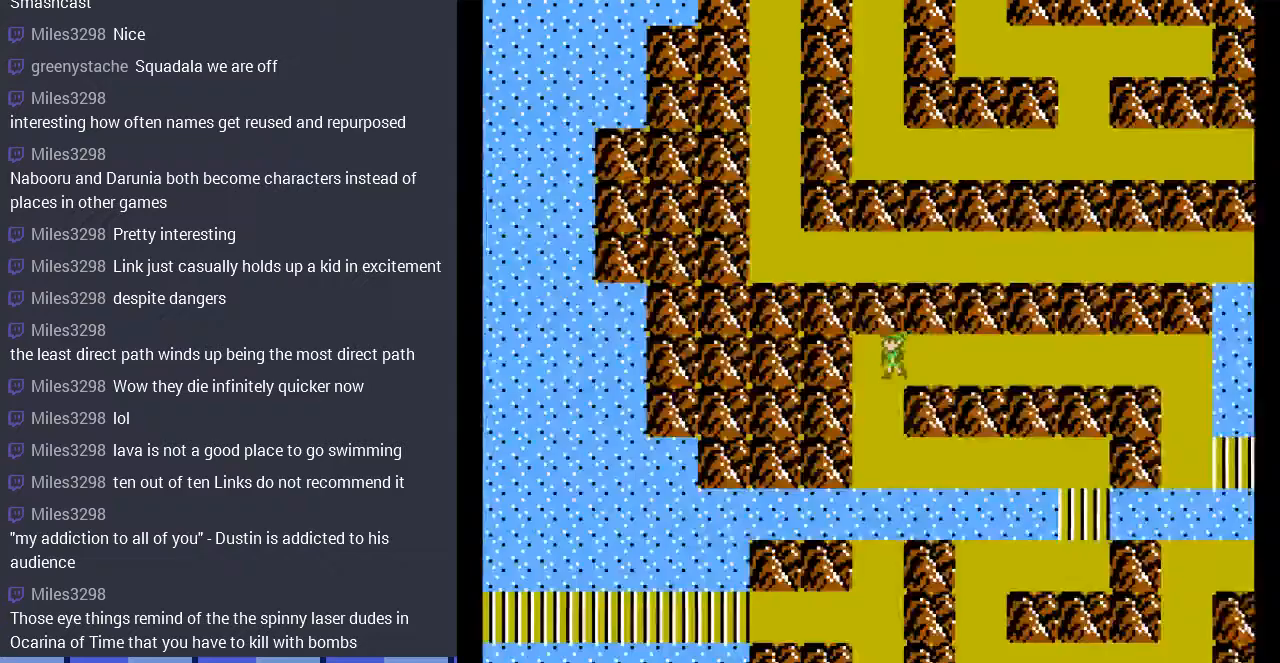
{"buttons": ["DPAD_DOWN"], "events": [[167, "DPAD_DOWN", "down"], [167, "DPAD_LEFT", "up"]]}
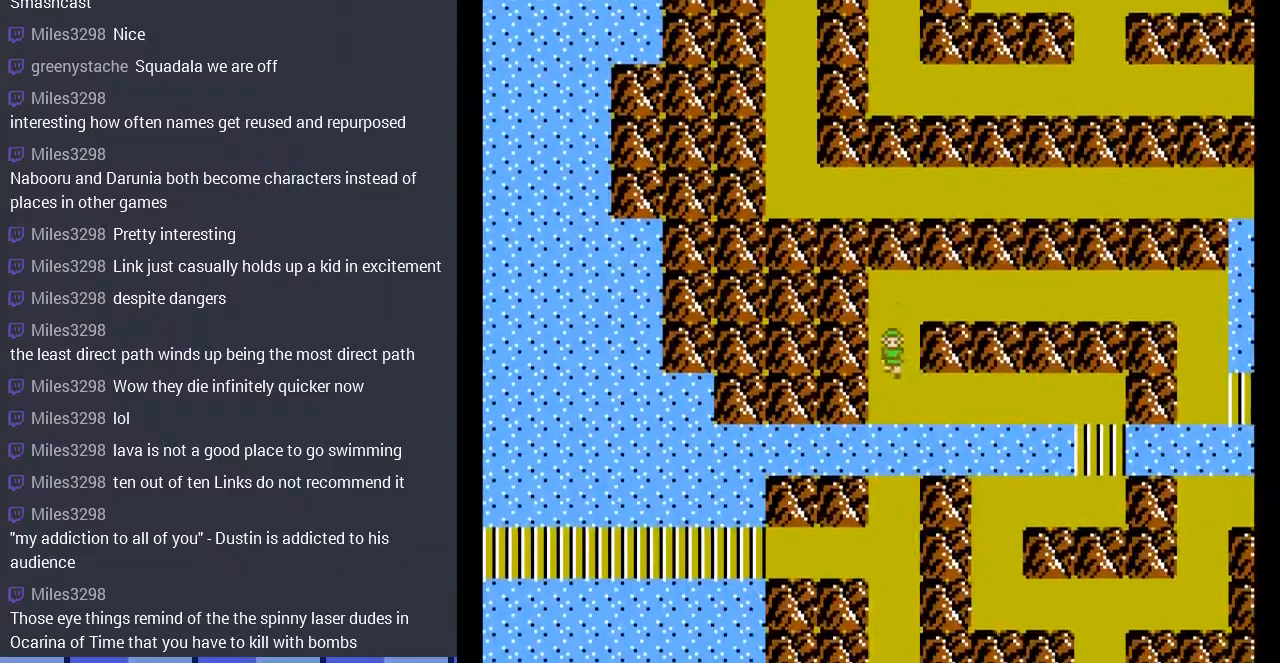
{"buttons": ["DPAD_RIGHT"], "events": [[167, "DPAD_DOWN", "up"], [167, "DPAD_RIGHT", "down"]]}
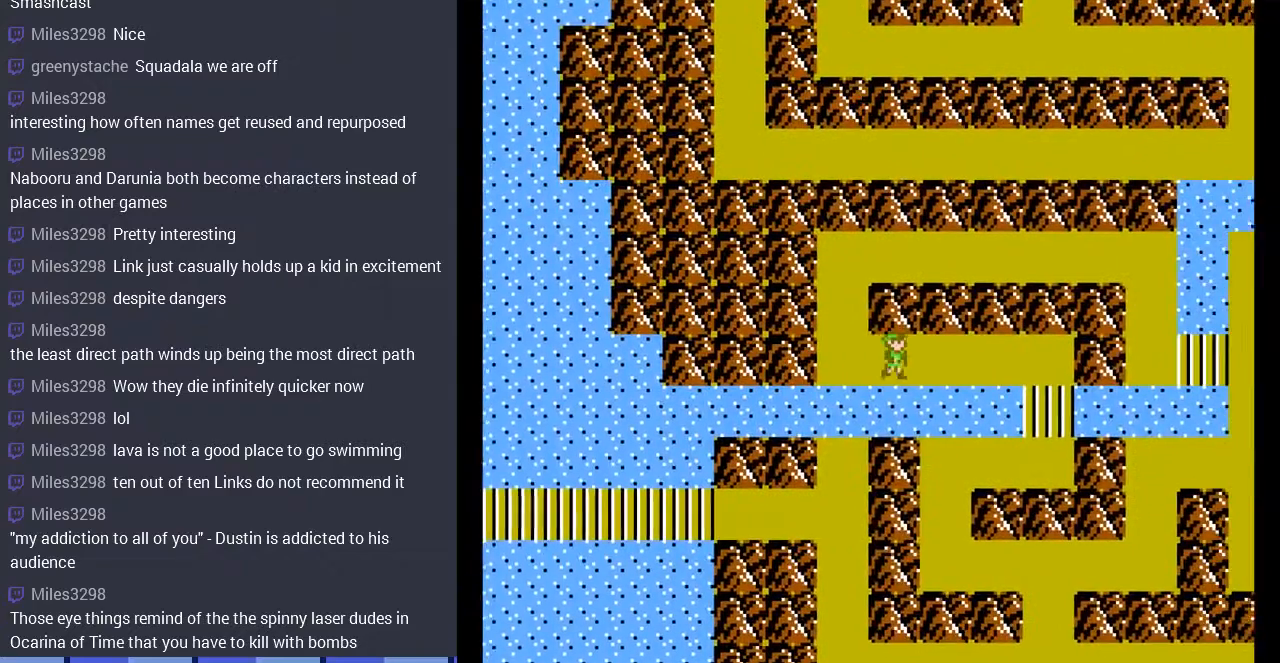
{"buttons": ["DPAD_RIGHT"], "events": []}
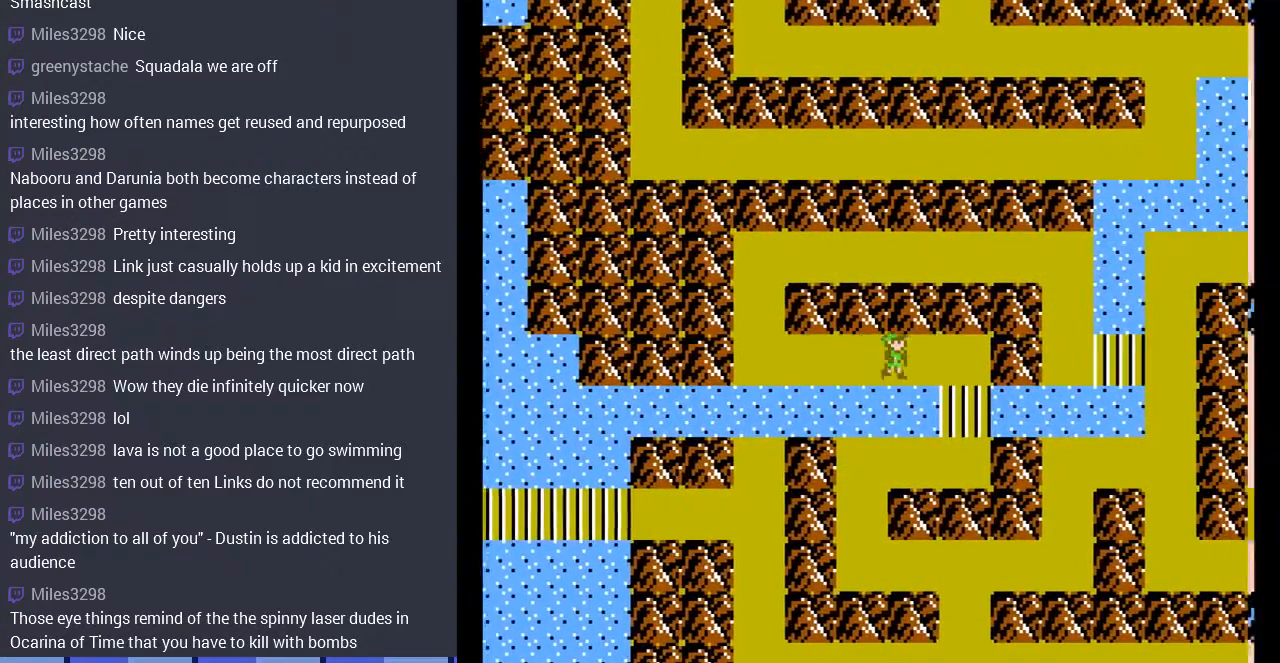
{"buttons": ["DPAD_DOWN"], "events": [[267, "DPAD_DOWN", "down"], [333, "DPAD_RIGHT", "up"]]}
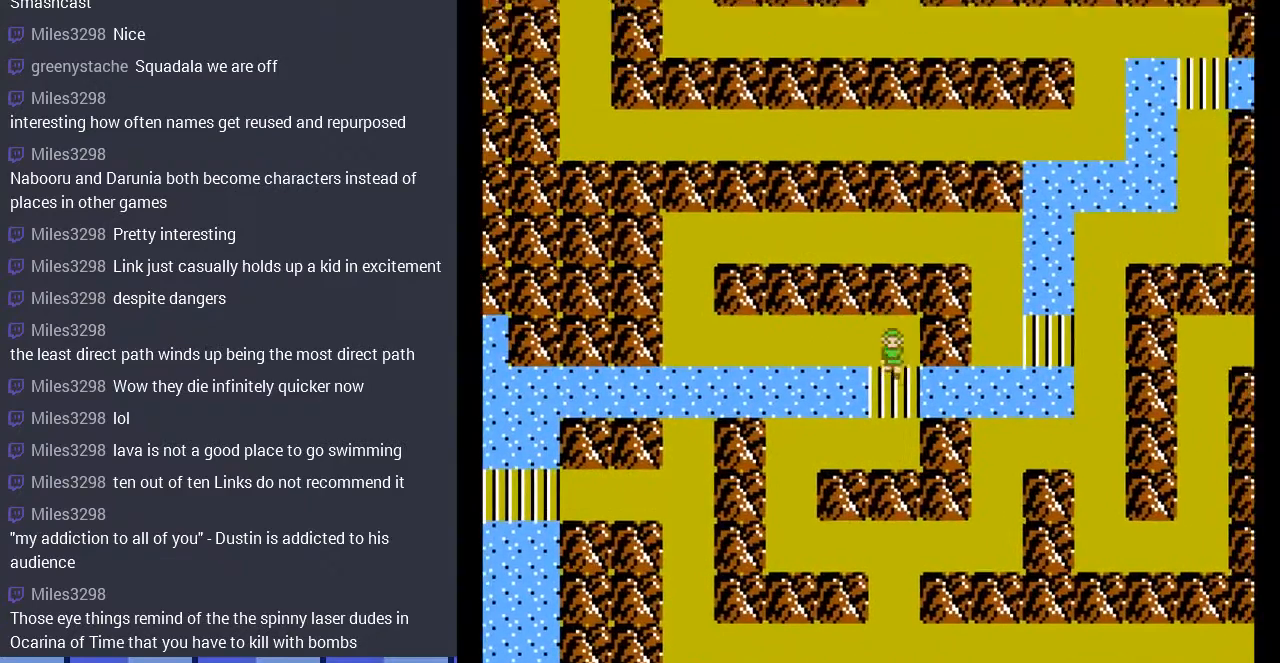
{"buttons": ["DPAD_LEFT"], "events": [[333, "DPAD_DOWN", "up"], [333, "DPAD_LEFT", "down"]]}
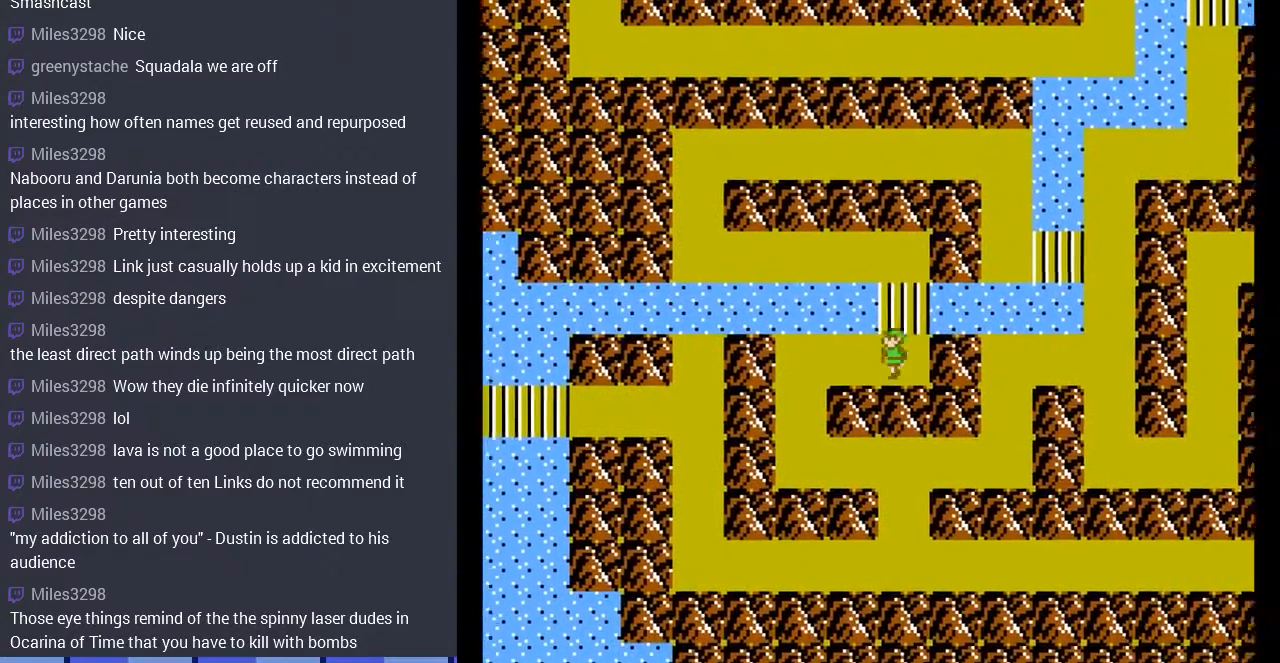
{"buttons": ["DPAD_DOWN"], "events": [[333, "DPAD_DOWN", "down"], [367, "DPAD_LEFT", "up"]]}
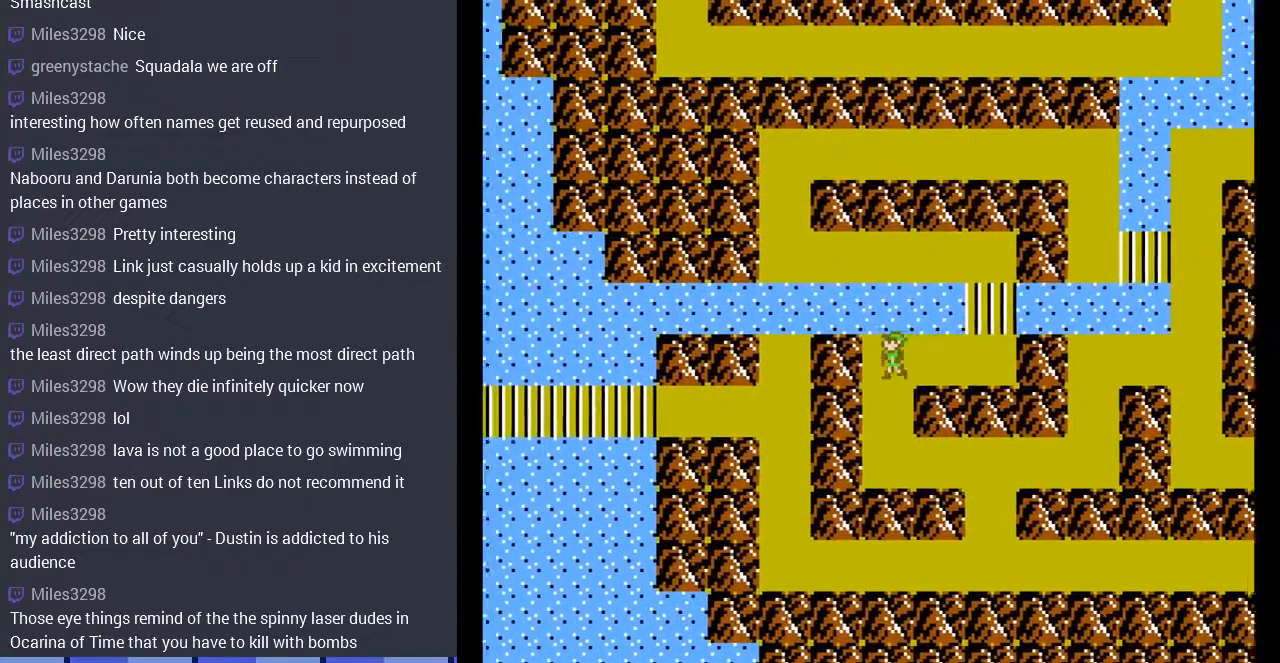
{"buttons": ["DPAD_DOWN", "DPAD_RIGHT"], "events": [[400, "DPAD_RIGHT", "down"]]}
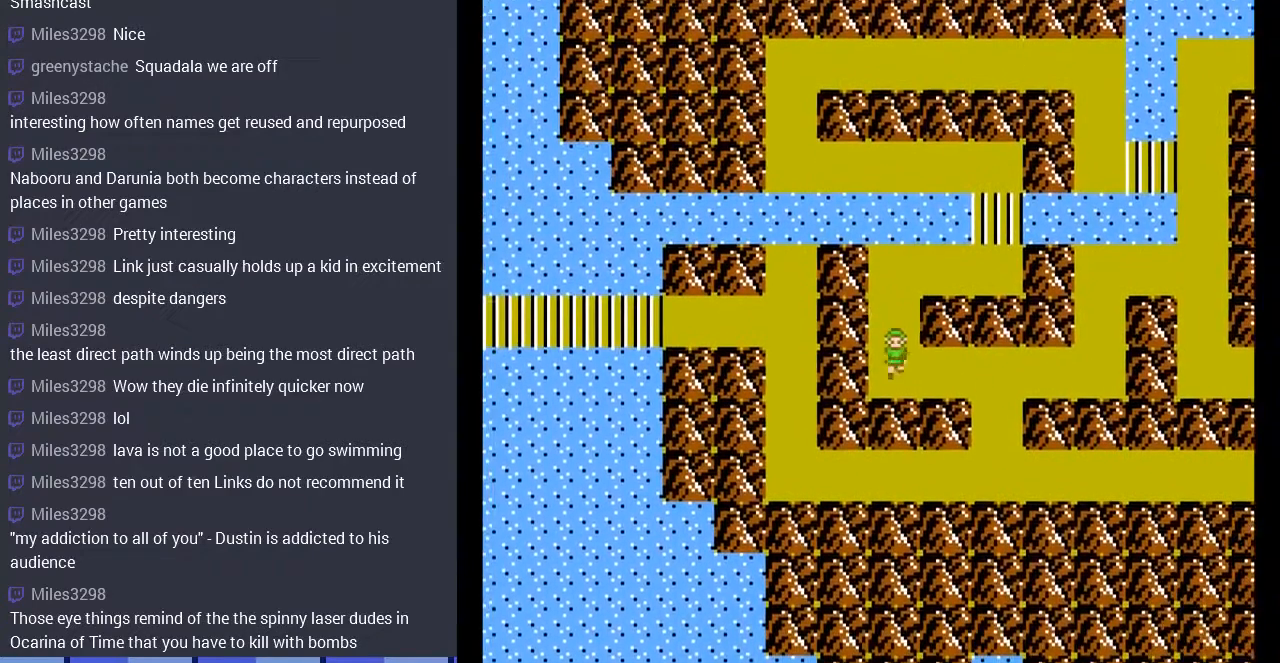
{"buttons": ["DPAD_DOWN"], "events": [[67, "DPAD_DOWN", "up"], [400, "DPAD_DOWN", "down"], [433, "DPAD_RIGHT", "up"]]}
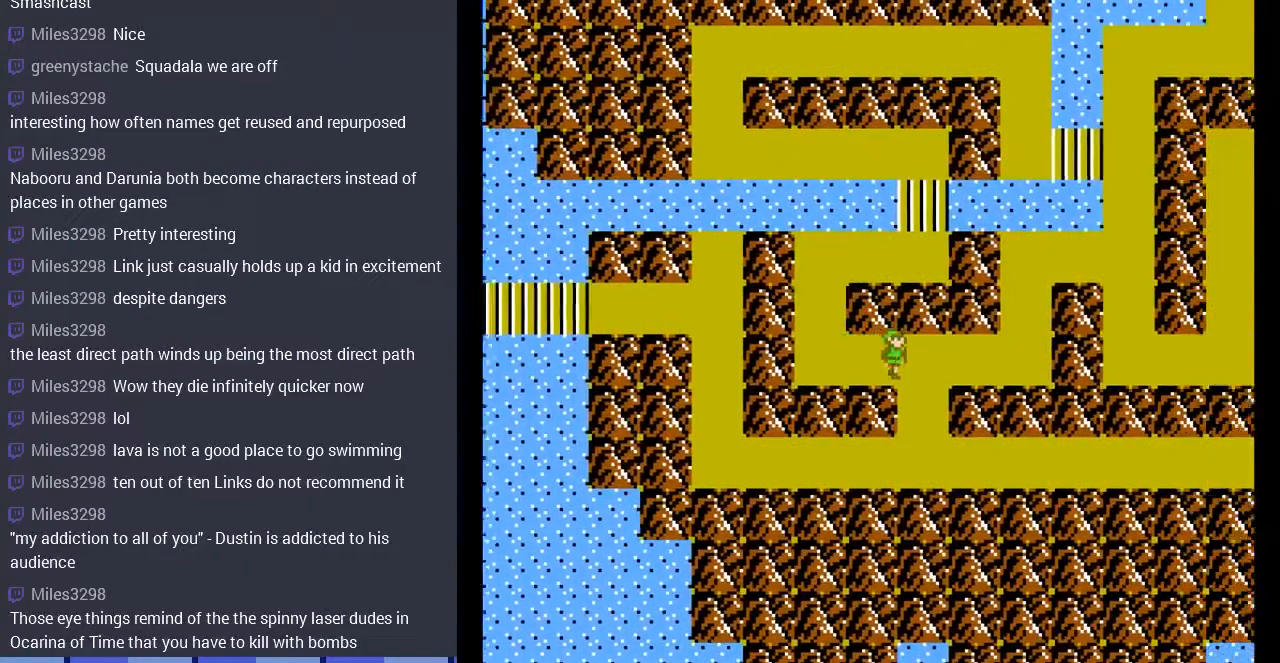
{"buttons": ["DPAD_RIGHT"], "events": [[467, "DPAD_RIGHT", "down"], [500, "DPAD_DOWN", "up"]]}
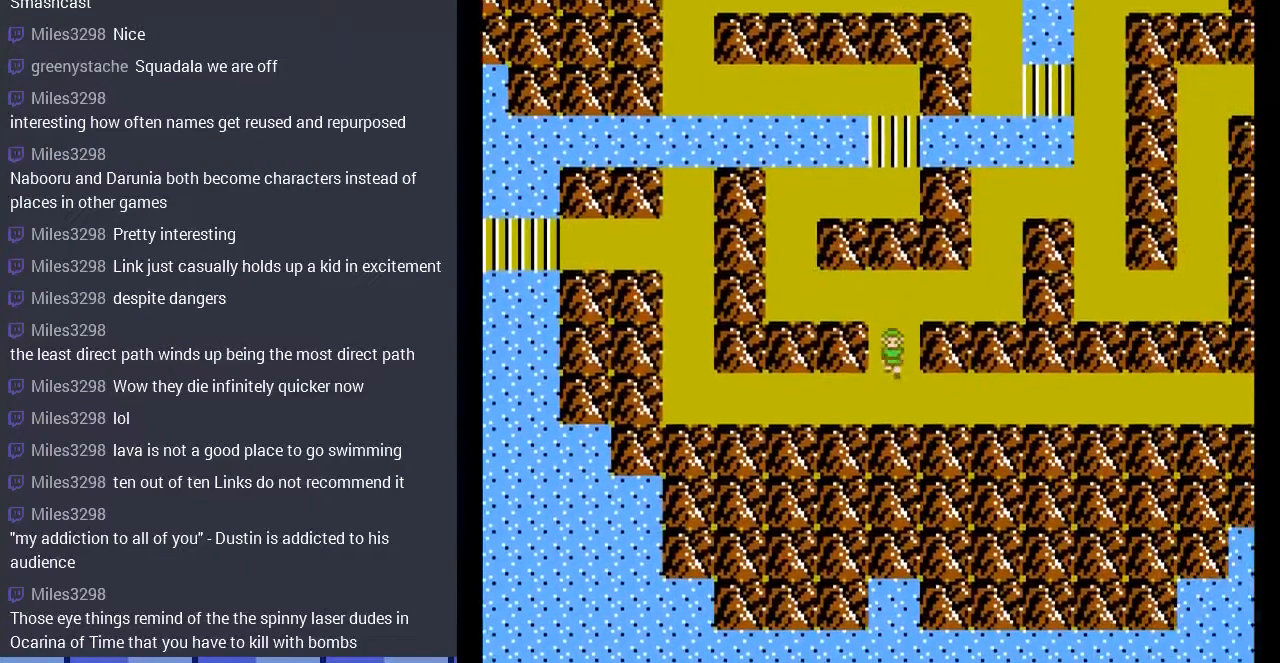
{"buttons": ["DPAD_RIGHT"], "events": []}
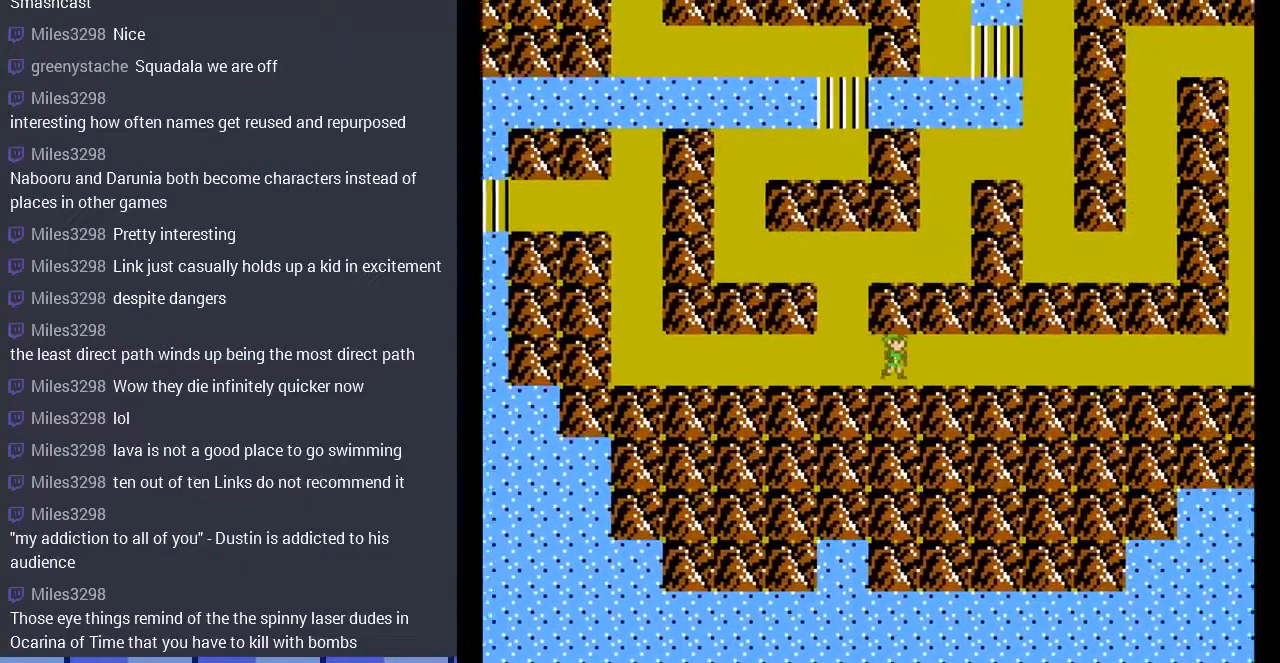
{"buttons": ["DPAD_RIGHT"], "events": []}
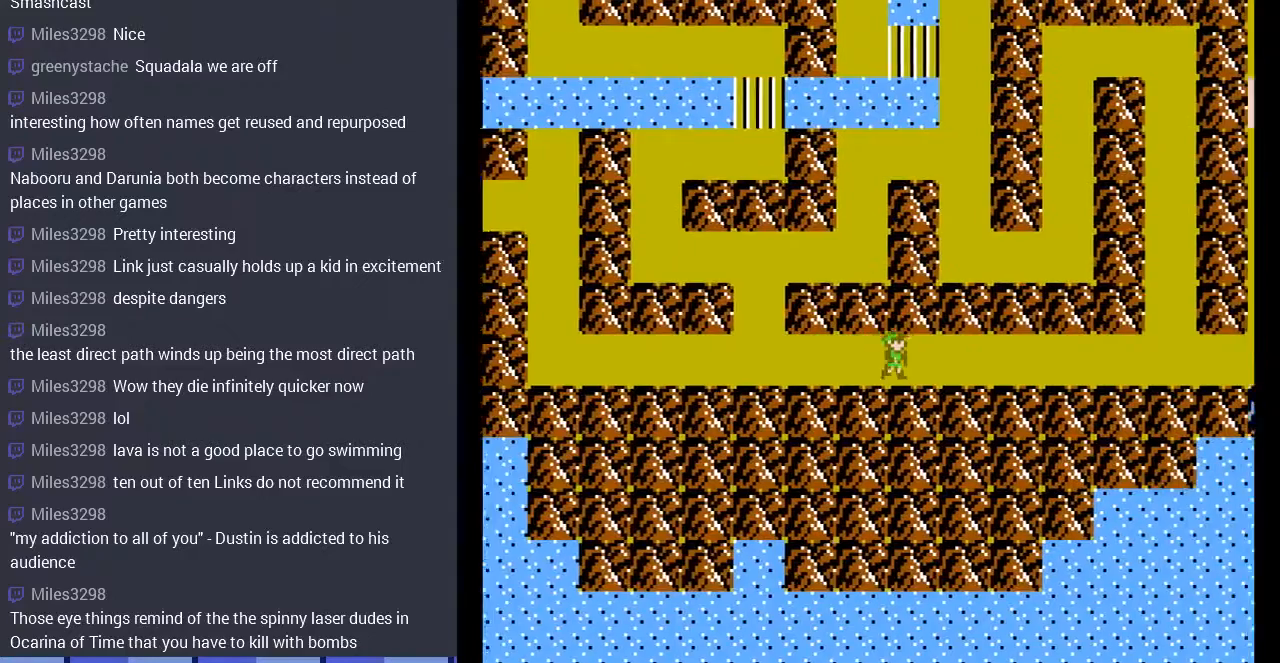
{"buttons": ["DPAD_RIGHT"], "events": []}
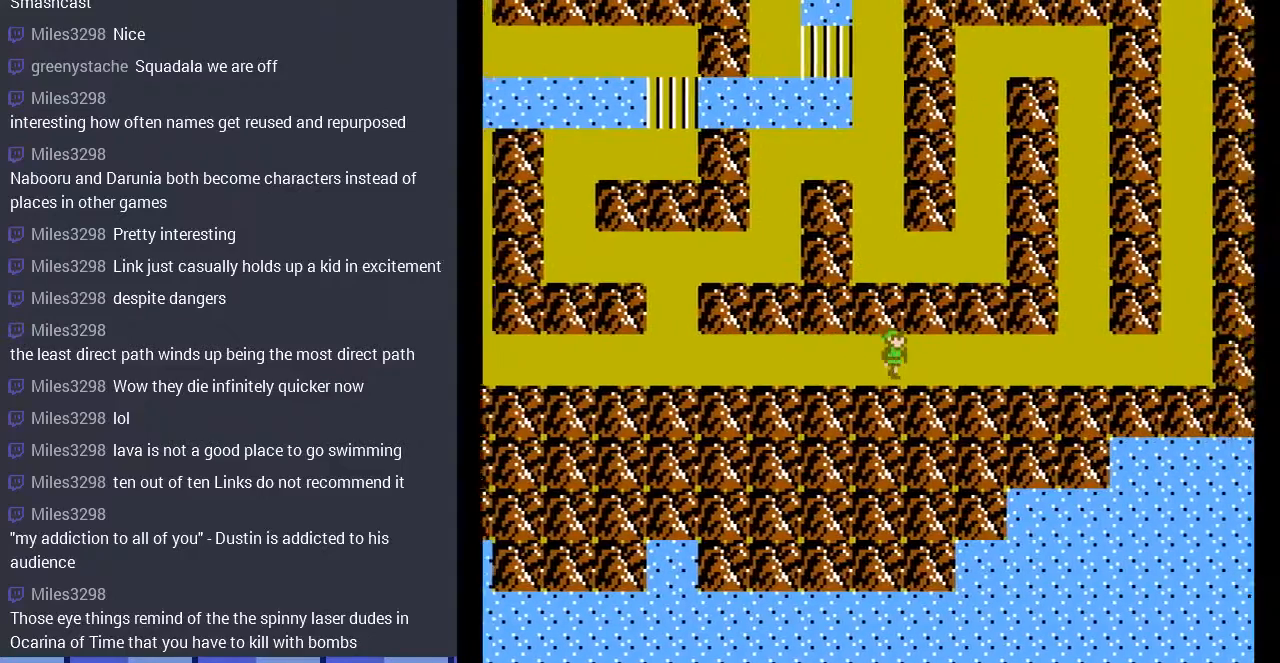
{"buttons": ["DPAD_RIGHT"], "events": []}
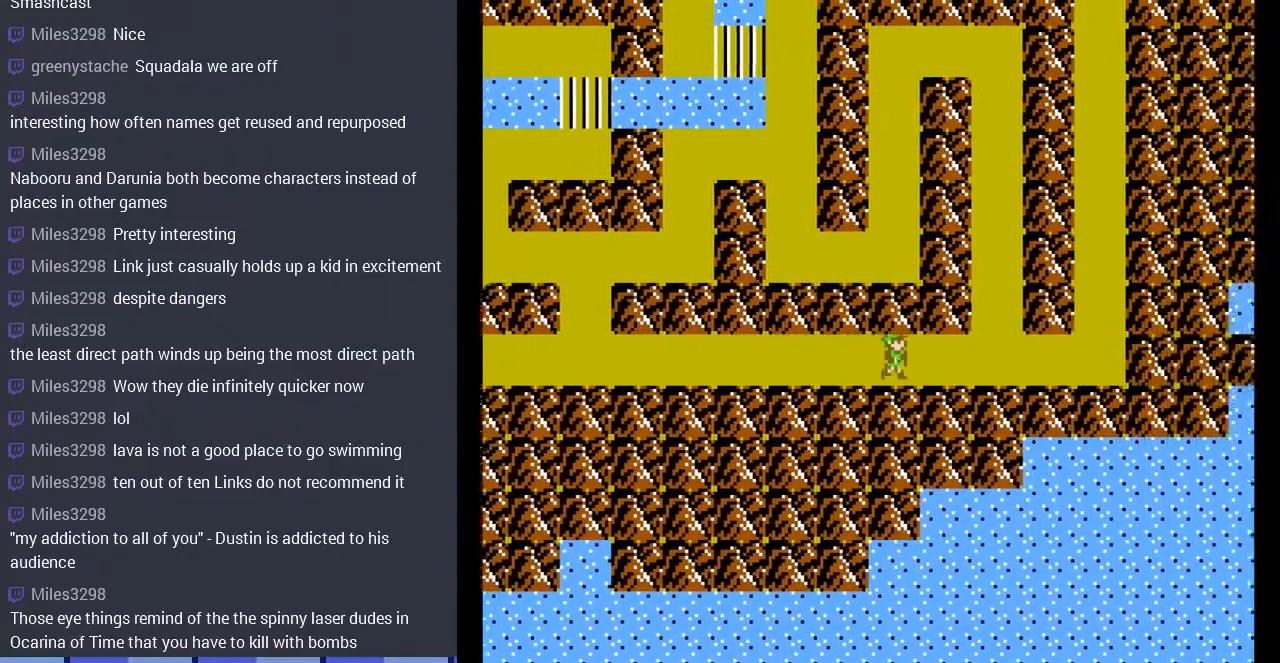
{"buttons": ["DPAD_UP"], "events": [[500, "DPAD_RIGHT", "up"], [500, "DPAD_UP", "down"]]}
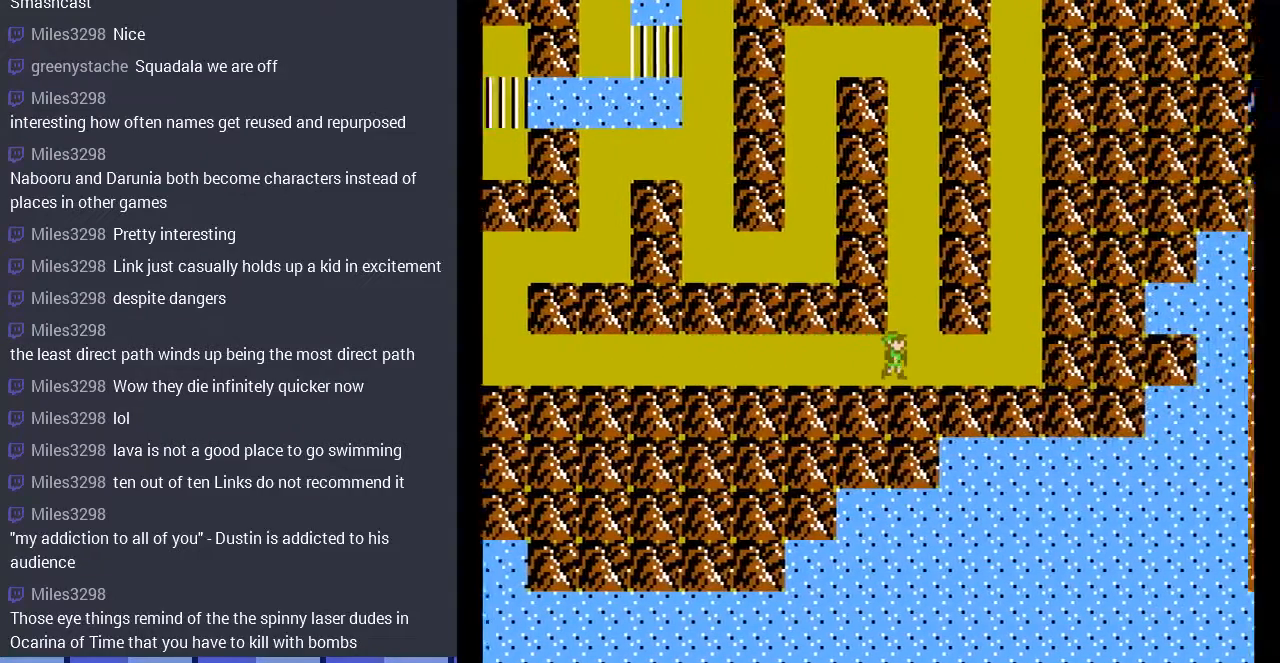
{"buttons": ["DPAD_UP"], "events": []}
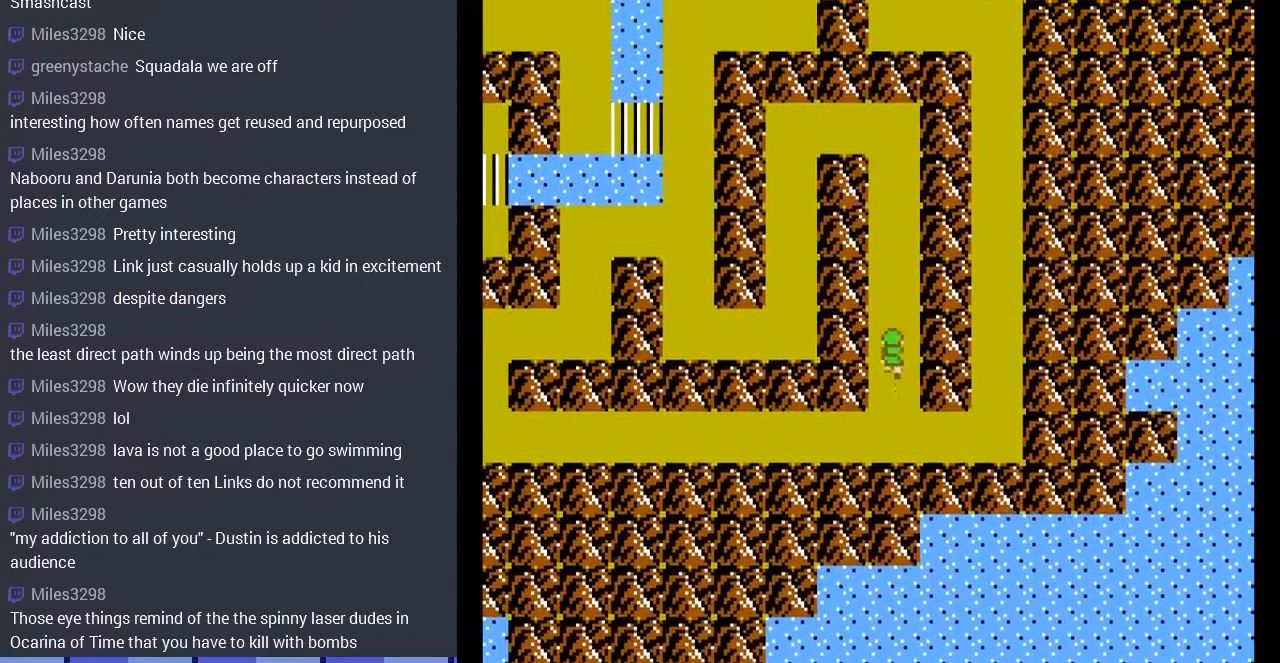
{"buttons": ["DPAD_UP"], "events": []}
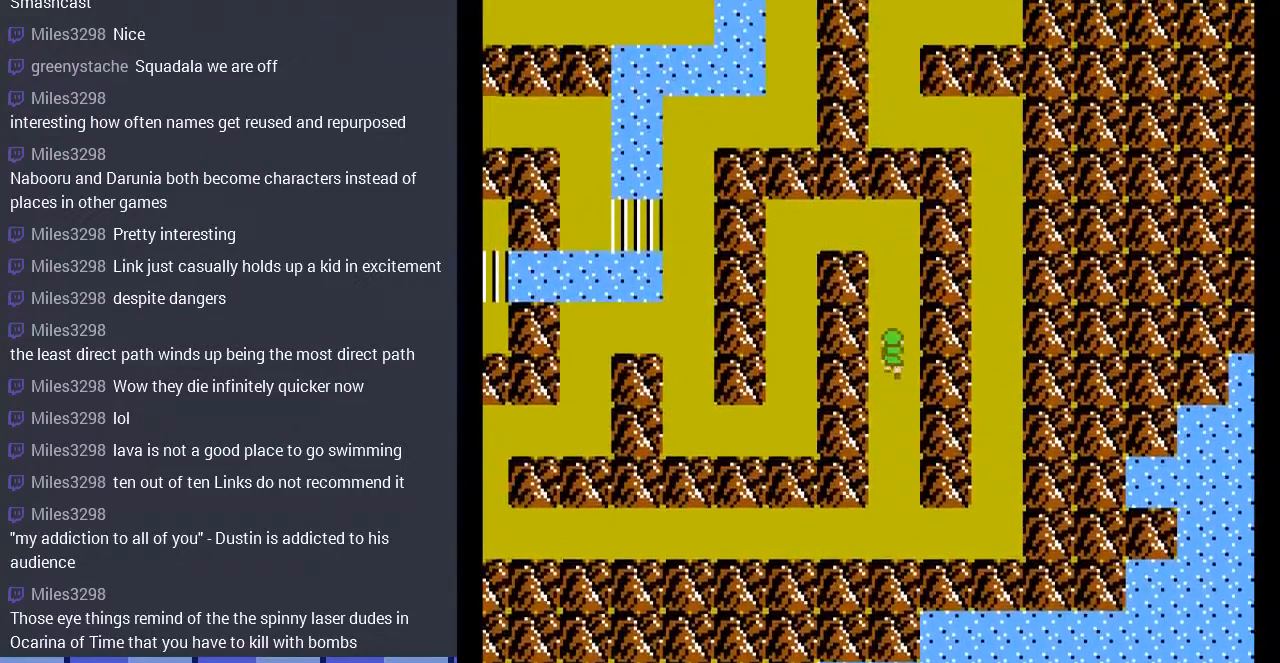
{"buttons": ["DPAD_LEFT"], "events": [[467, "DPAD_LEFT", "down"], [500, "DPAD_UP", "up"]]}
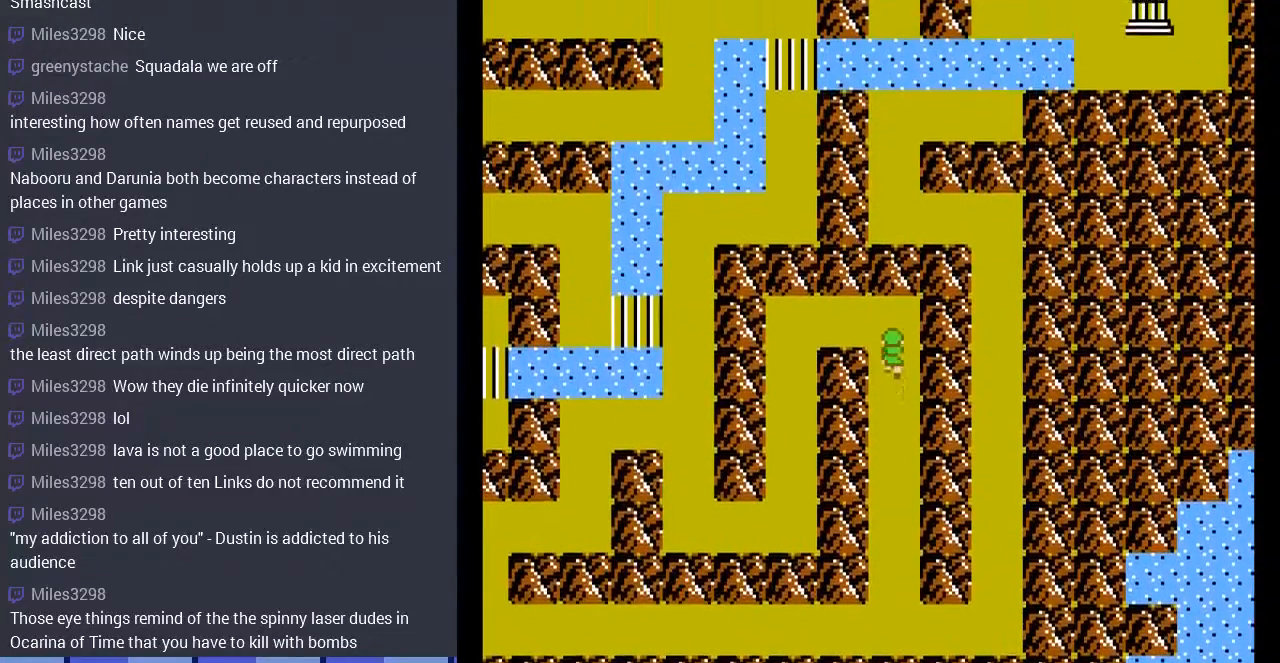
{"buttons": ["DPAD_LEFT"], "events": []}